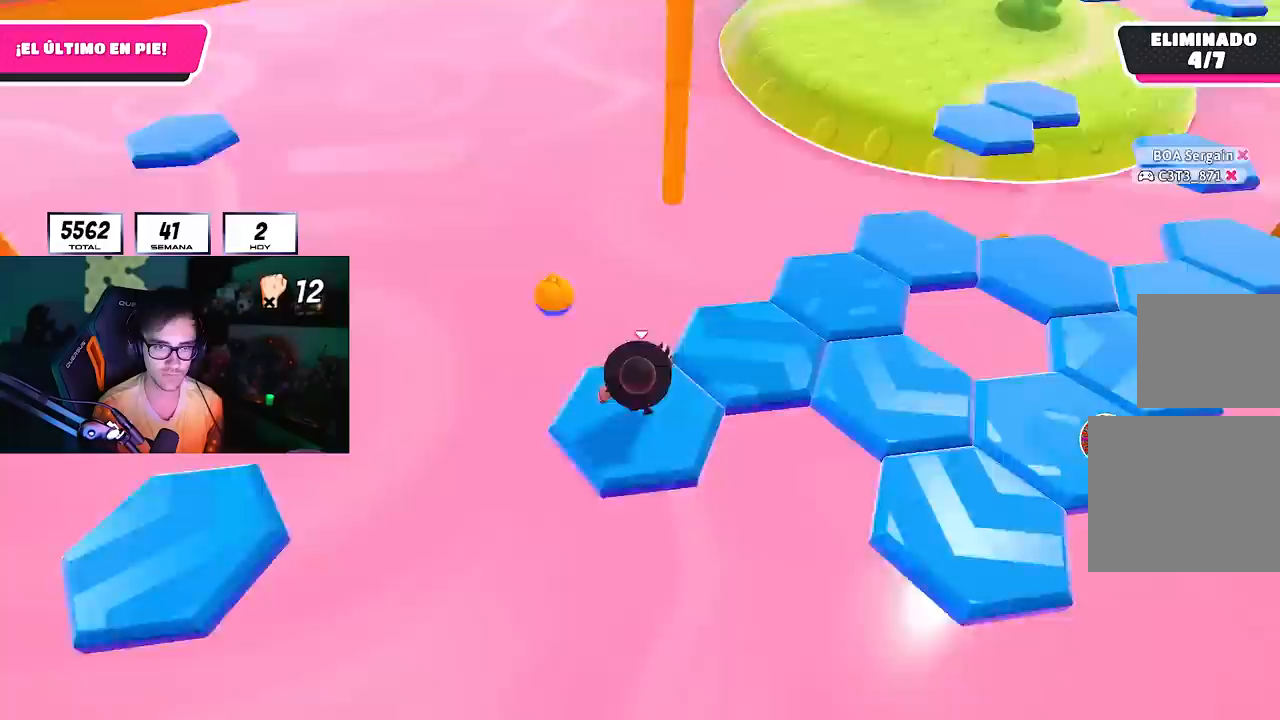
Gameplay with a controller (PlayStation layout); each line is a JSON object with the inputs held at the frame after it. "events" lists button and stick changes between this image and that frame as [ms after this image, input, new state], when the widget could be followed in between.
{"buttons": ["SQUARE"], "left_stick": "up-right", "right_stick": "center", "events": [[133, "right_stick", "center"], [233, "CROSS", "down"], [367, "CROSS", "up"], [400, "left_stick", "up-right"], [433, "SQUARE", "down"]]}
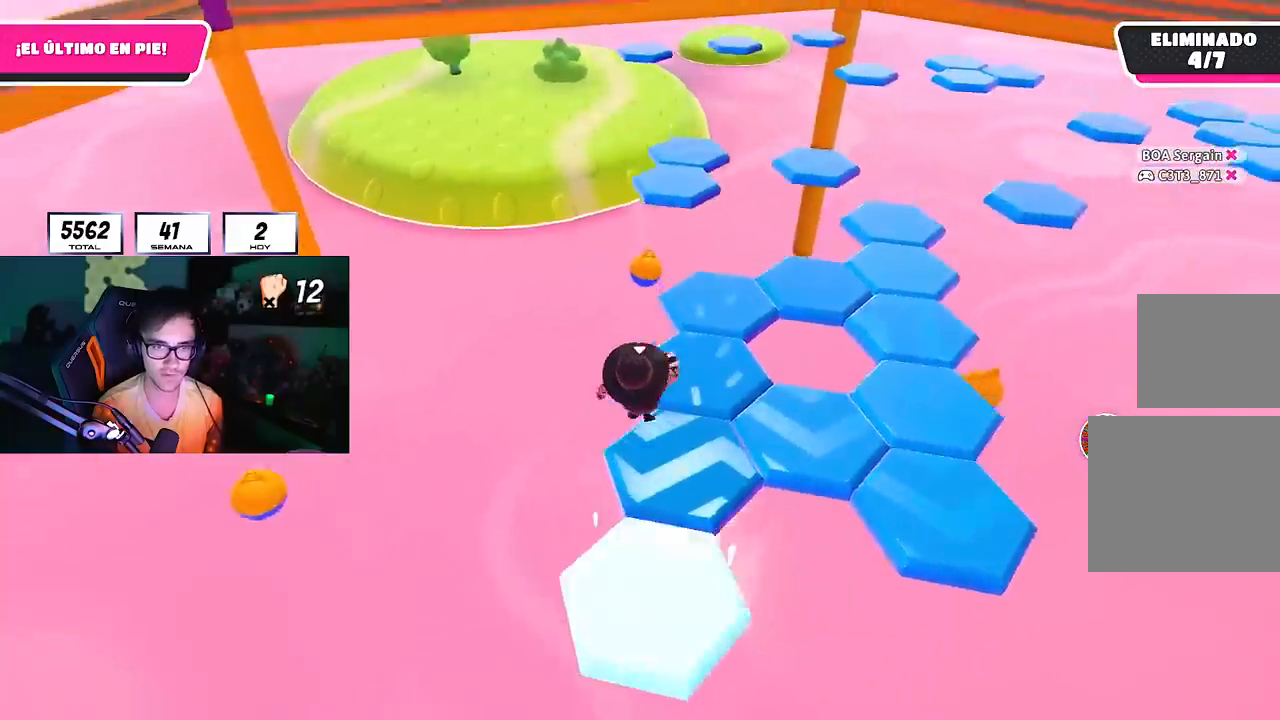
{"buttons": [], "left_stick": "up-right", "right_stick": "up-right", "events": [[50, "SQUARE", "up"], [100, "left_stick", "down-right"], [167, "right_stick", "right"], [400, "right_stick", "up-right"], [483, "left_stick", "up-right"]]}
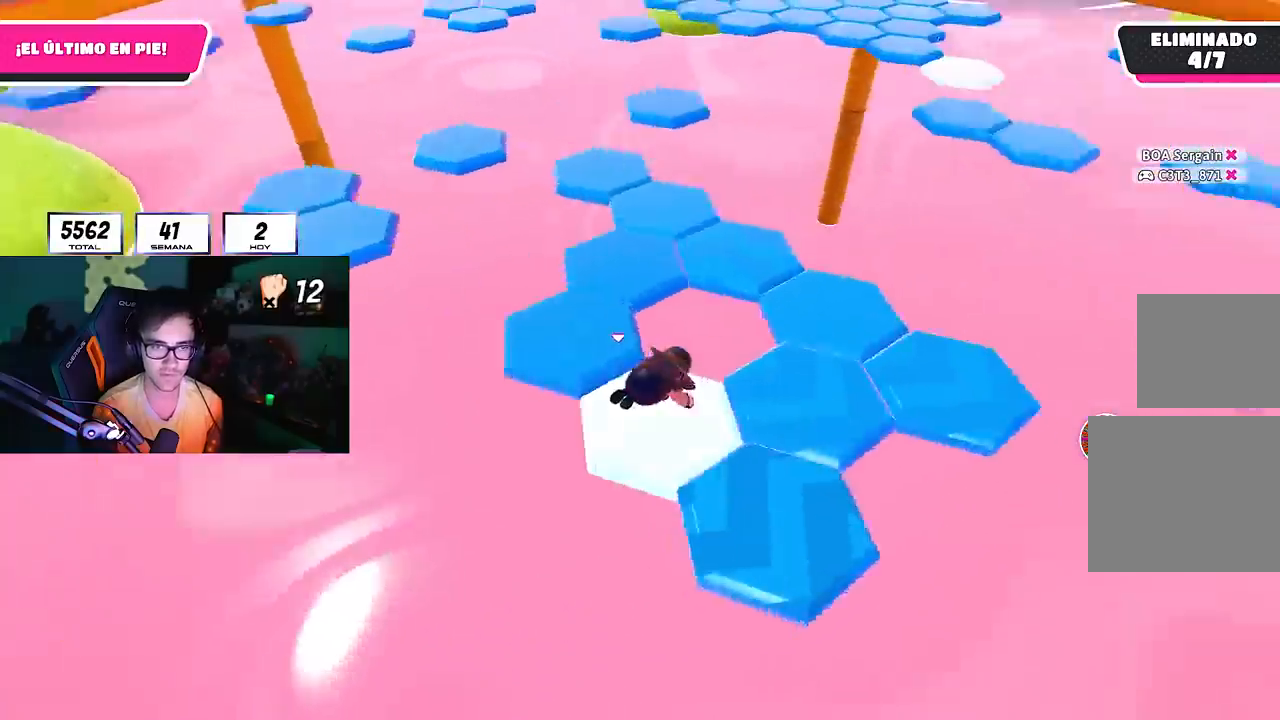
{"buttons": ["CROSS"], "left_stick": "center", "right_stick": "center", "events": [[117, "left_stick", "center"], [167, "right_stick", "center"], [433, "CROSS", "down"]]}
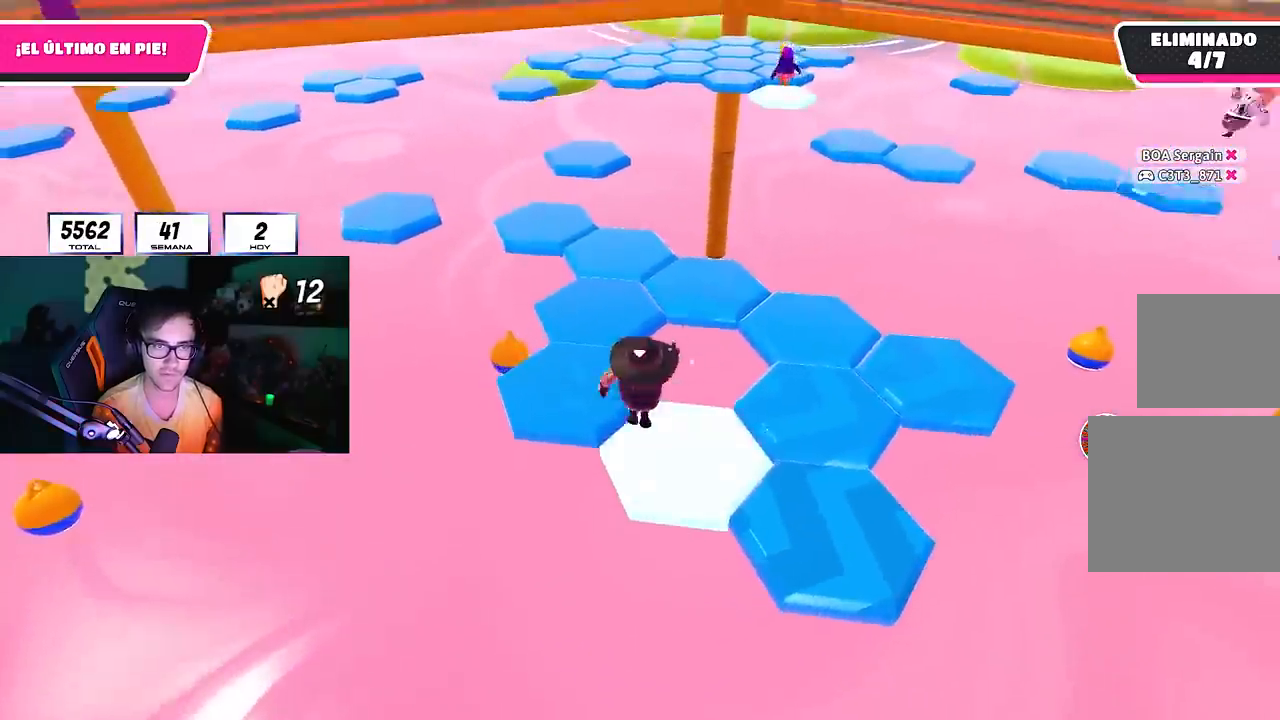
{"buttons": ["SQUARE"], "left_stick": "up-left", "right_stick": "center", "events": [[67, "left_stick", "up-left"], [83, "CROSS", "up"], [183, "left_stick", "center"], [233, "left_stick", "up-left"], [350, "SQUARE", "down"]]}
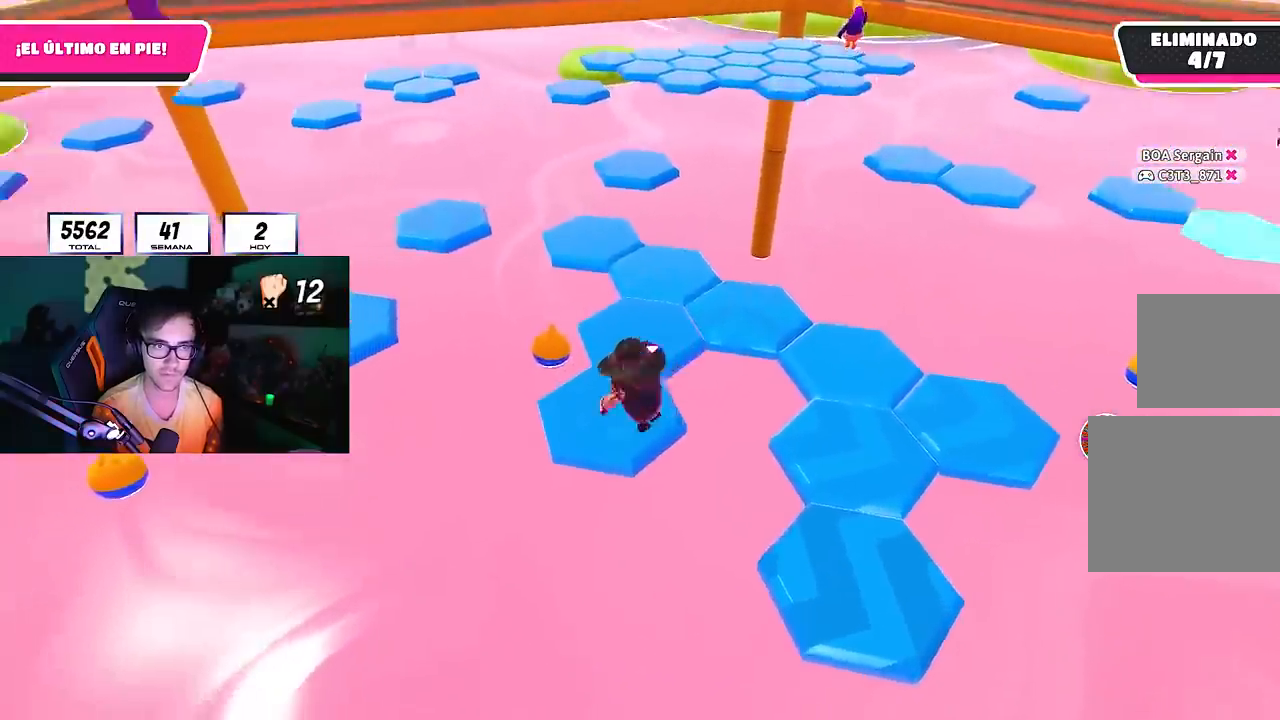
{"buttons": [], "left_stick": "up", "right_stick": "down", "events": [[17, "SQUARE", "up"], [217, "left_stick", "up"], [367, "left_stick", "up-left"], [467, "left_stick", "up"], [500, "right_stick", "down"]]}
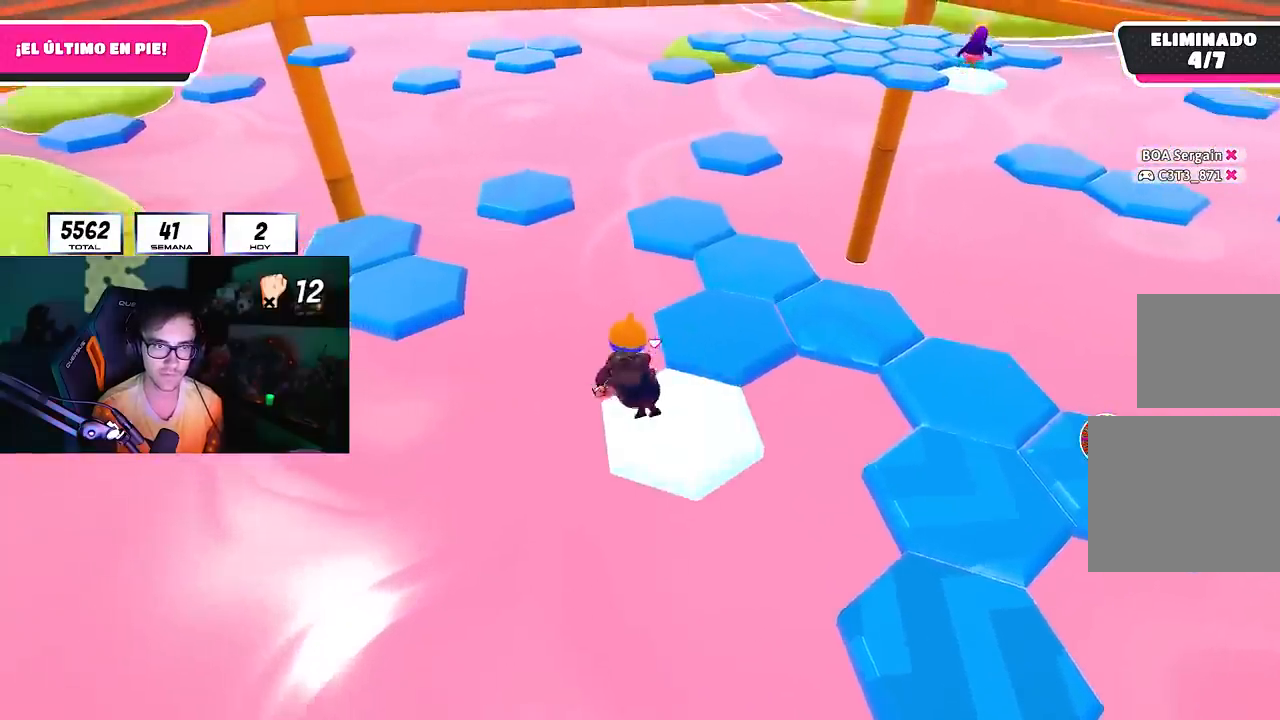
{"buttons": ["CROSS"], "left_stick": "up", "right_stick": "center", "events": [[83, "right_stick", "center"], [417, "CROSS", "down"]]}
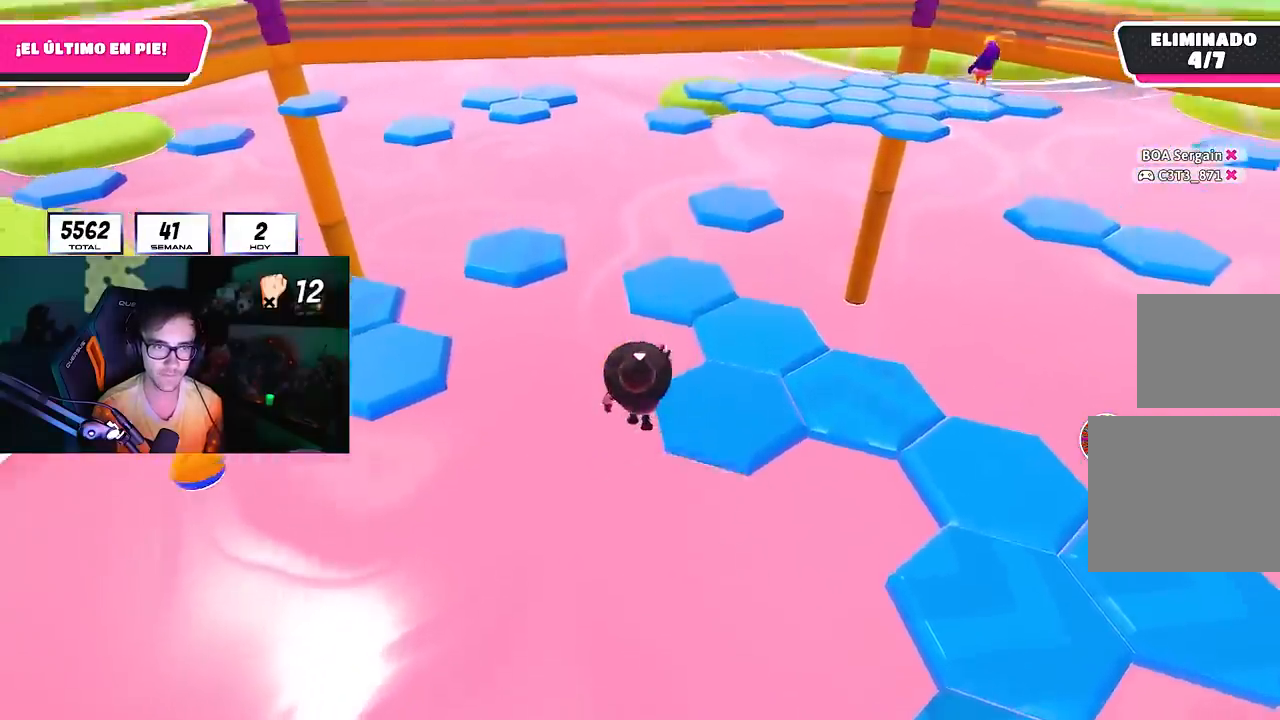
{"buttons": [], "left_stick": "up-right", "right_stick": "center", "events": [[100, "CROSS", "up"], [300, "SQUARE", "down"], [467, "SQUARE", "up"], [483, "left_stick", "up-right"]]}
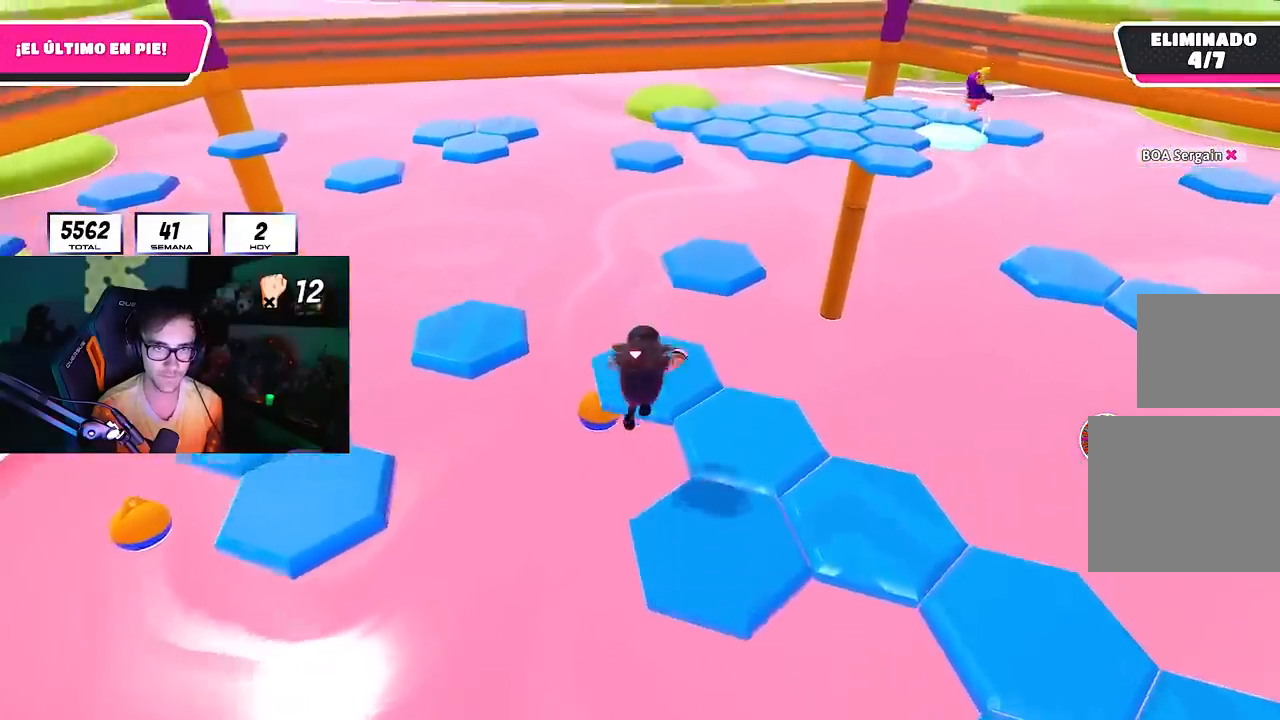
{"buttons": [], "left_stick": "up", "right_stick": "center", "events": [[133, "right_stick", "right"], [217, "right_stick", "up-right"], [350, "right_stick", "center"], [400, "left_stick", "center"], [450, "left_stick", "up"], [450, "right_stick", "up-right"], [500, "right_stick", "center"]]}
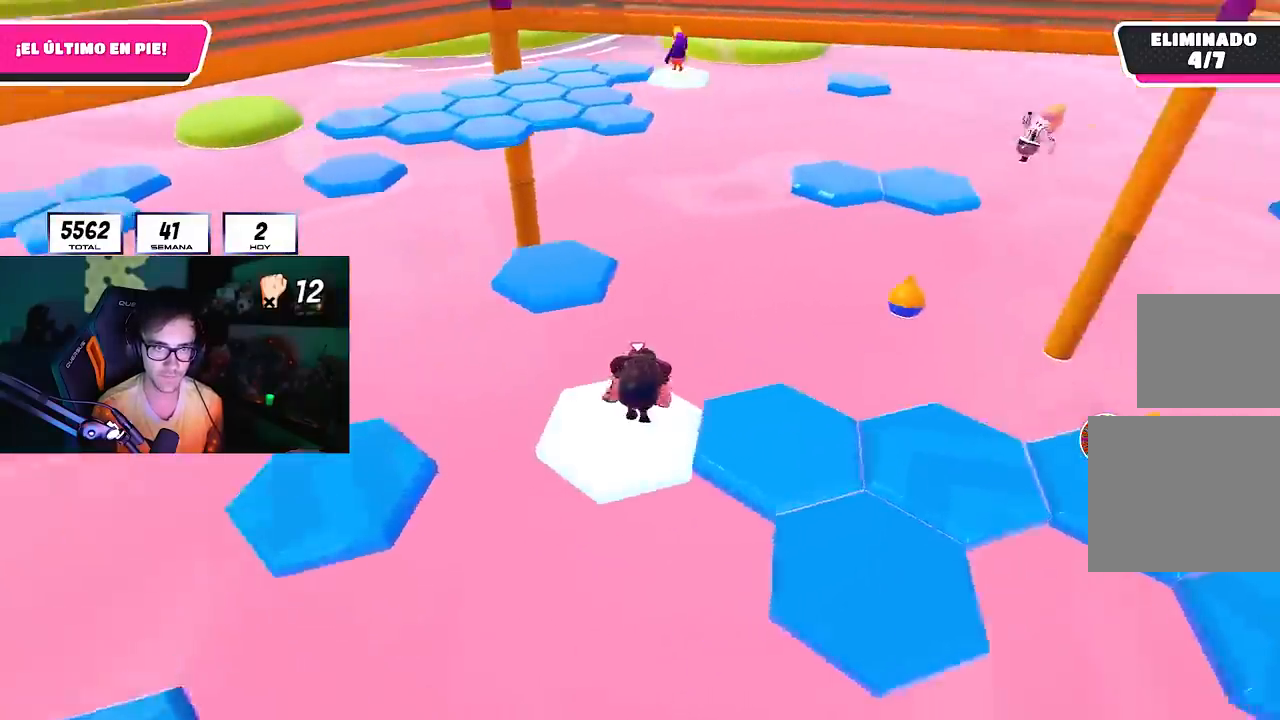
{"buttons": [], "left_stick": "up-left", "right_stick": "center", "events": [[33, "right_stick", "left"], [117, "right_stick", "center"], [333, "CROSS", "down"], [433, "CROSS", "up"], [467, "left_stick", "up-left"]]}
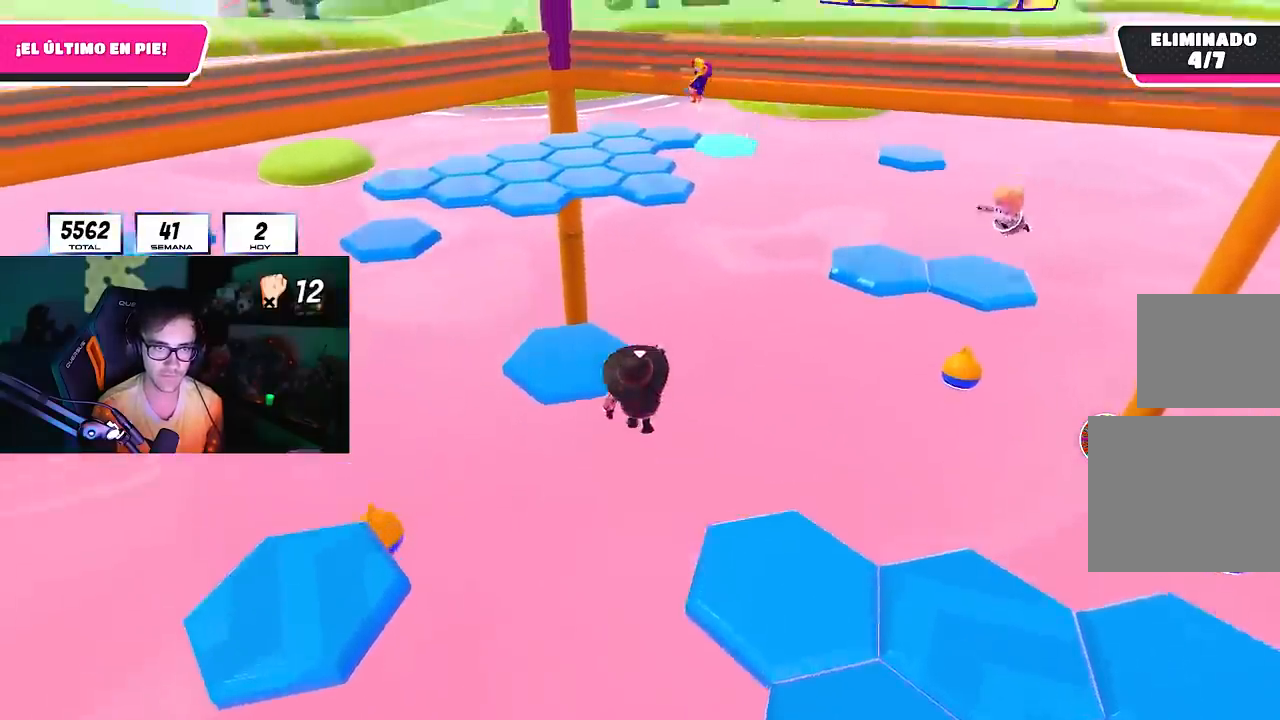
{"buttons": [], "left_stick": "up-left", "right_stick": "left", "events": [[67, "SQUARE", "down"], [183, "SQUARE", "up"], [233, "left_stick", "left"], [233, "right_stick", "left"], [500, "left_stick", "up-left"]]}
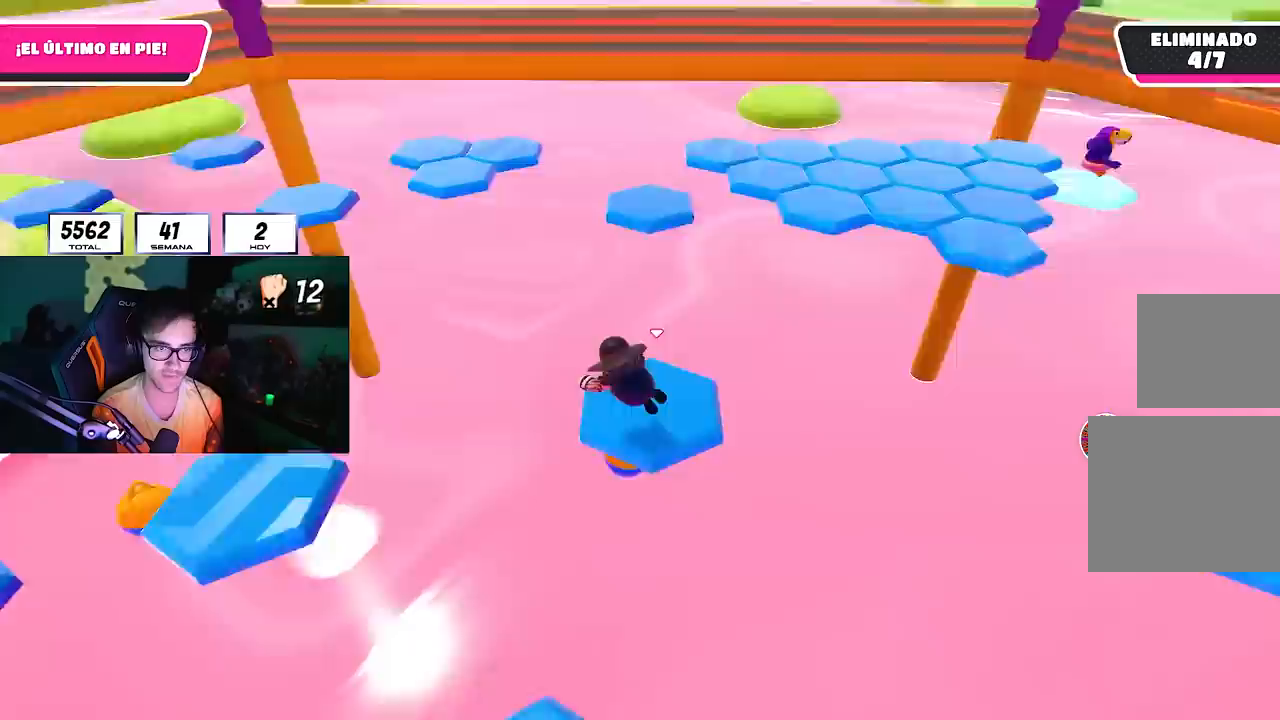
{"buttons": [], "left_stick": "up", "right_stick": "center", "events": [[200, "left_stick", "up"], [433, "right_stick", "center"]]}
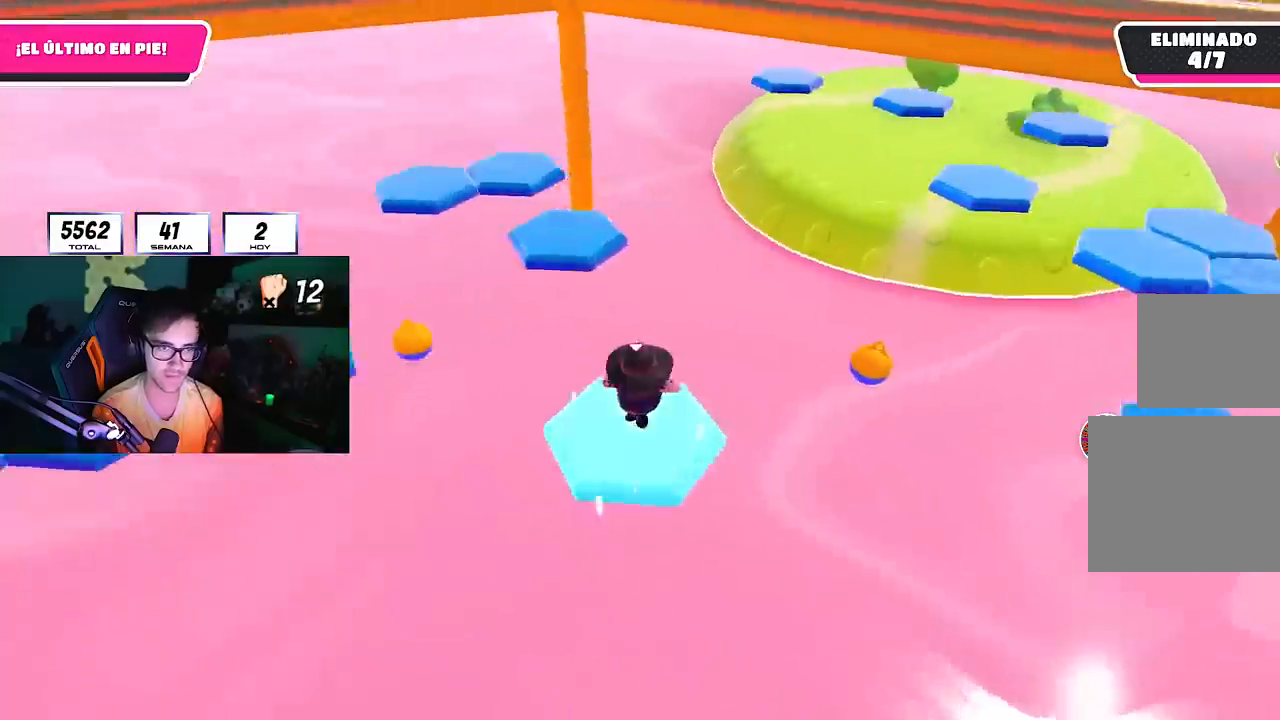
{"buttons": [], "left_stick": "up", "right_stick": "center", "events": [[200, "CROSS", "down"], [400, "CROSS", "up"]]}
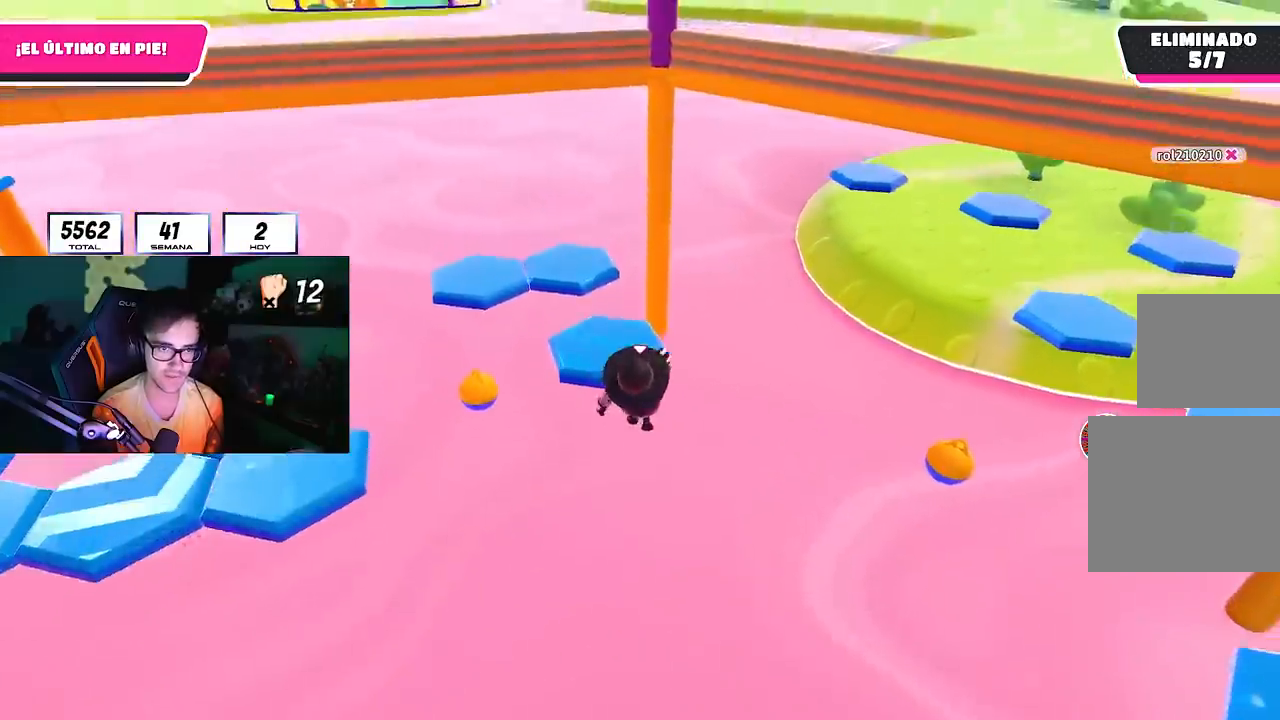
{"buttons": [], "left_stick": "up", "right_stick": "left", "events": [[50, "SQUARE", "down"], [100, "left_stick", "up-left"], [150, "SQUARE", "up"], [167, "right_stick", "left"], [333, "left_stick", "up"]]}
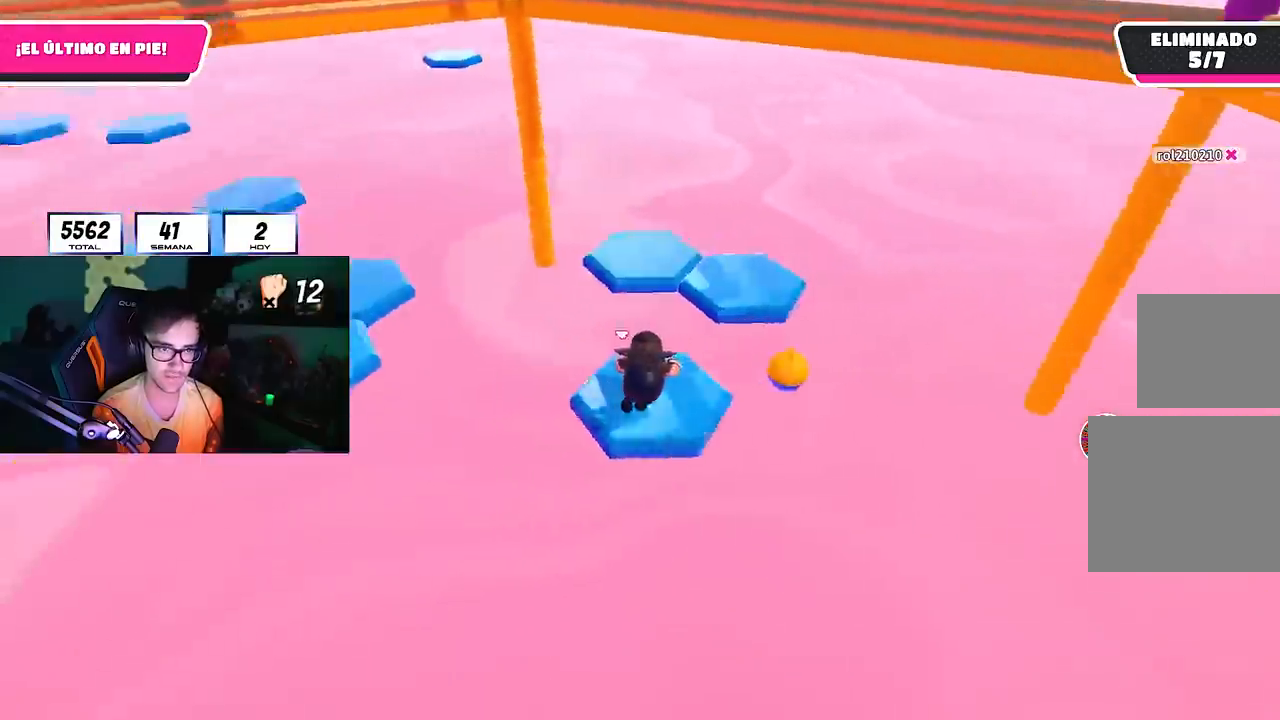
{"buttons": [], "left_stick": "up-right", "right_stick": "center", "events": [[33, "right_stick", "center"], [117, "left_stick", "center"], [167, "right_stick", "up-left"], [333, "right_stick", "center"], [400, "left_stick", "up-right"]]}
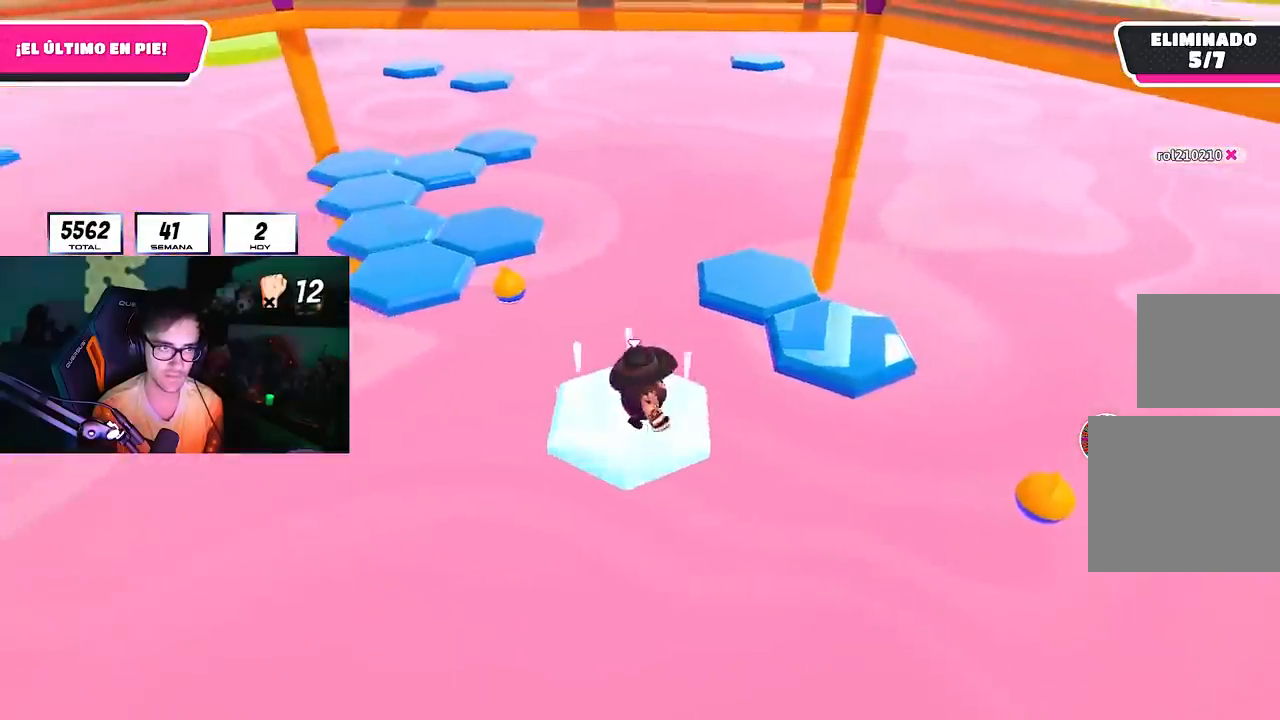
{"buttons": [], "left_stick": "up-right", "right_stick": "center", "events": [[150, "CROSS", "down"], [317, "CROSS", "up"]]}
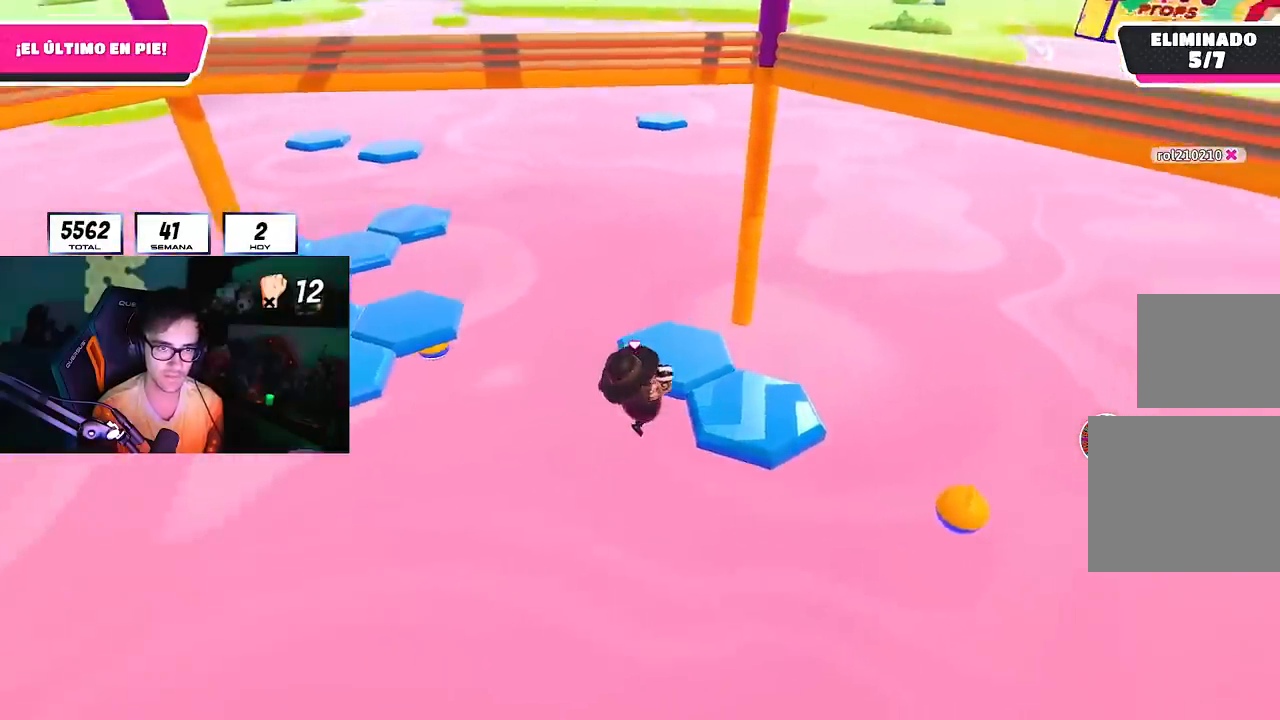
{"buttons": [], "left_stick": "up-right", "right_stick": "left", "events": [[83, "SQUARE", "down"], [217, "SQUARE", "up"], [283, "right_stick", "left"]]}
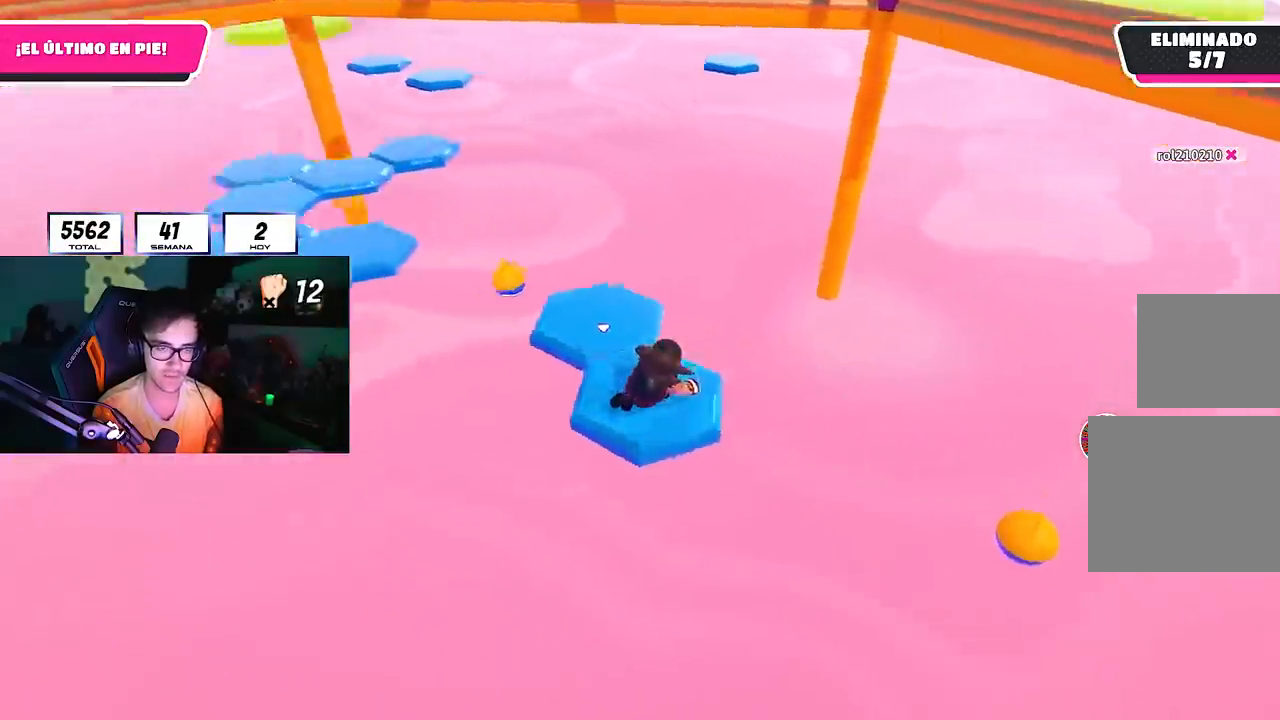
{"buttons": [], "left_stick": "center", "right_stick": "center", "events": [[117, "right_stick", "down-left"], [250, "right_stick", "center"], [267, "left_stick", "center"]]}
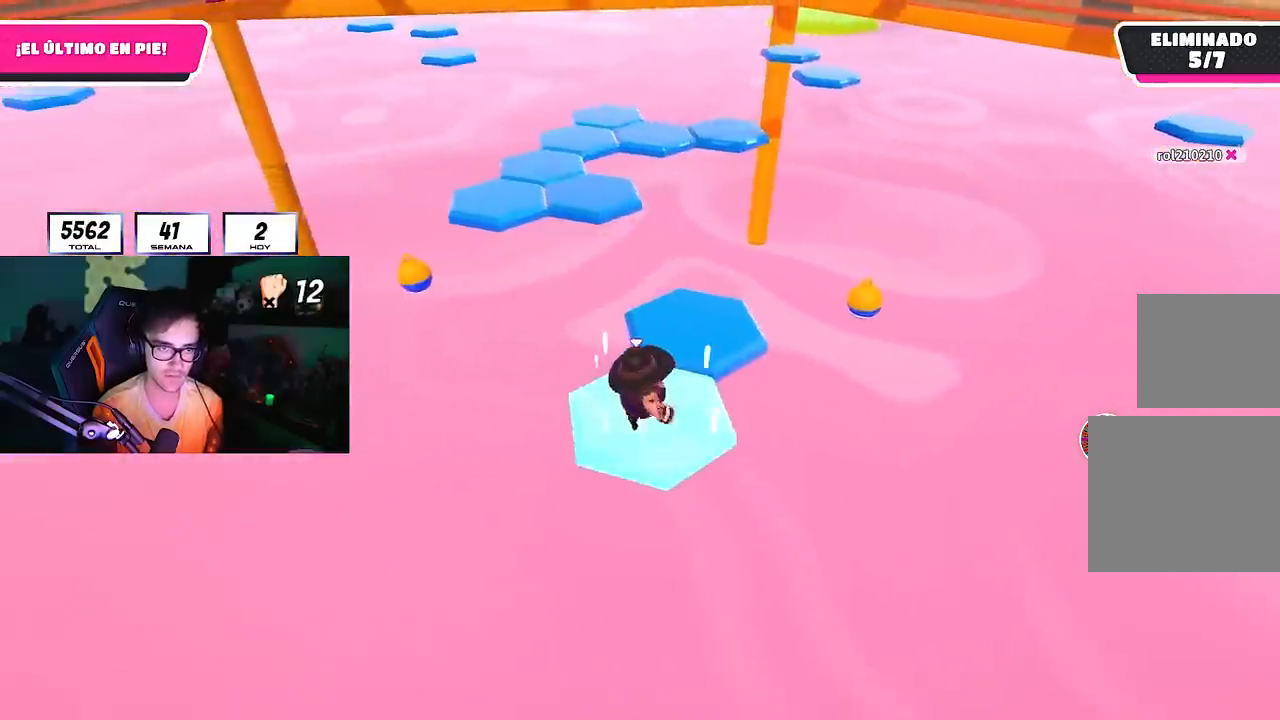
{"buttons": [], "left_stick": "up", "right_stick": "center", "events": [[117, "CROSS", "down"], [117, "left_stick", "up-right"], [283, "CROSS", "up"], [333, "left_stick", "up"]]}
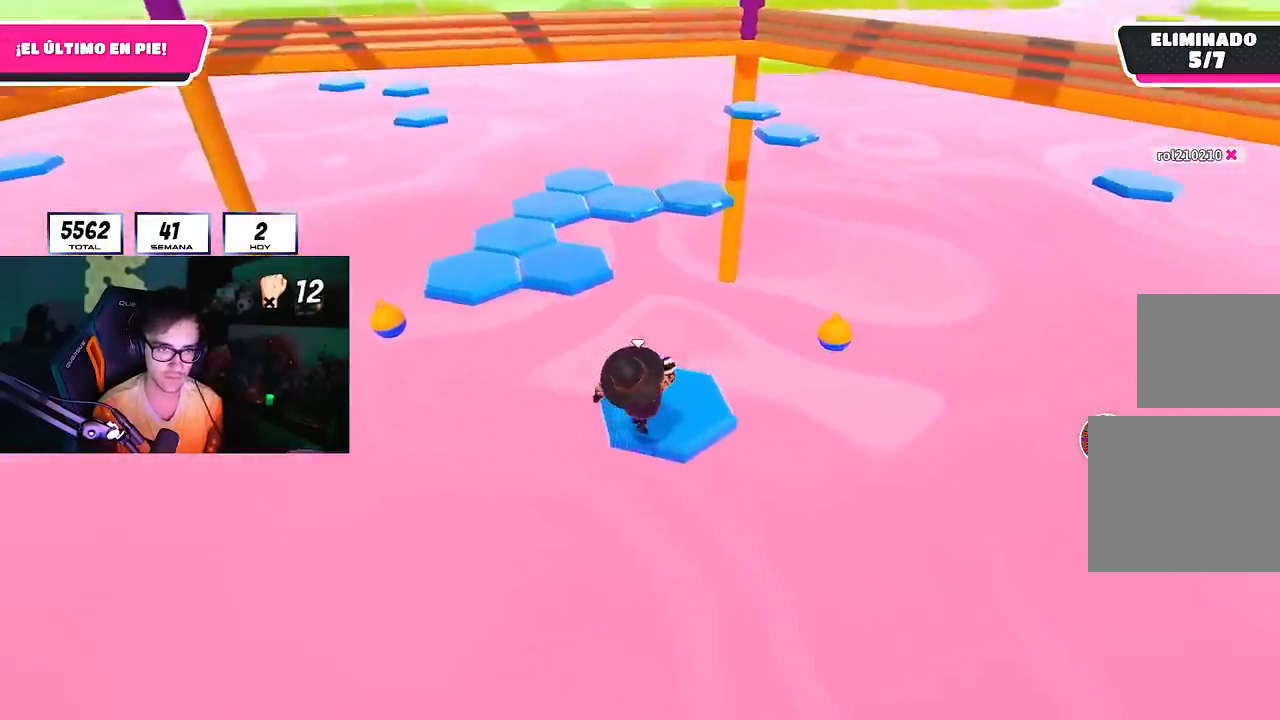
{"buttons": [], "left_stick": "center", "right_stick": "left", "events": [[50, "SQUARE", "down"], [167, "SQUARE", "up"], [200, "right_stick", "left"], [433, "left_stick", "center"]]}
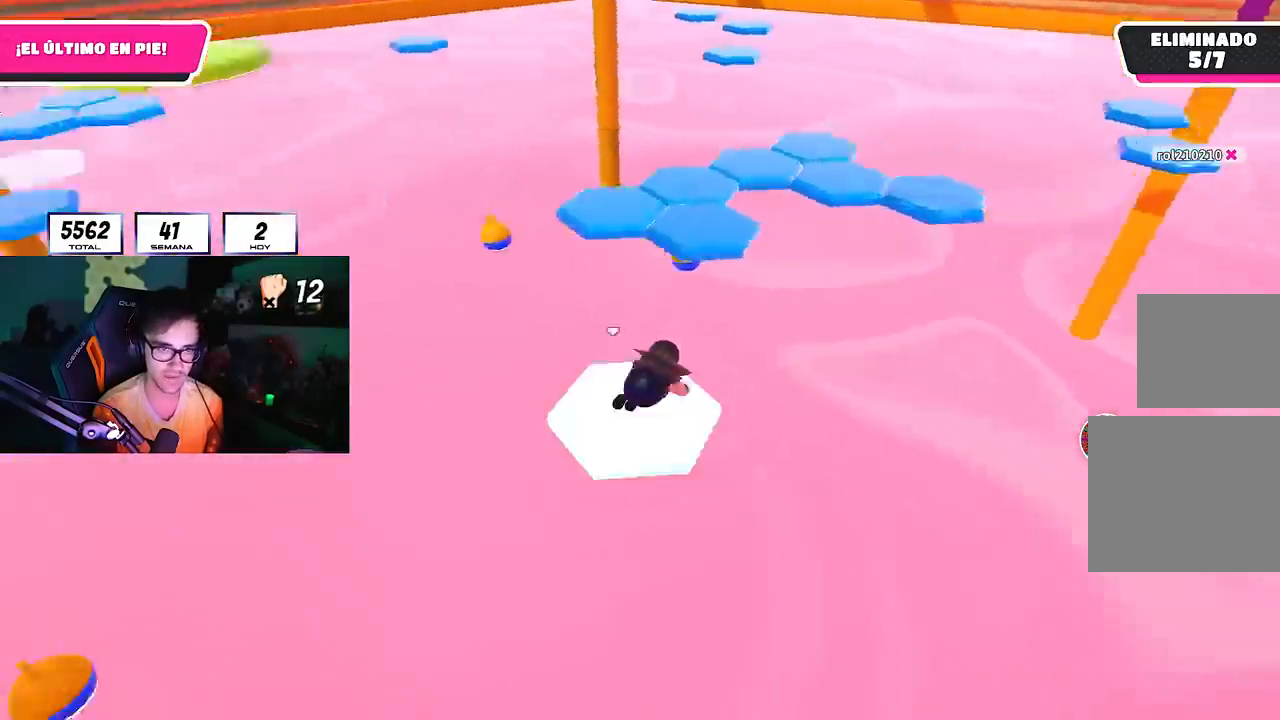
{"buttons": [], "left_stick": "center", "right_stick": "left", "events": [[17, "right_stick", "center"], [117, "left_stick", "up-right"], [250, "left_stick", "up"], [250, "right_stick", "left"], [383, "left_stick", "center"]]}
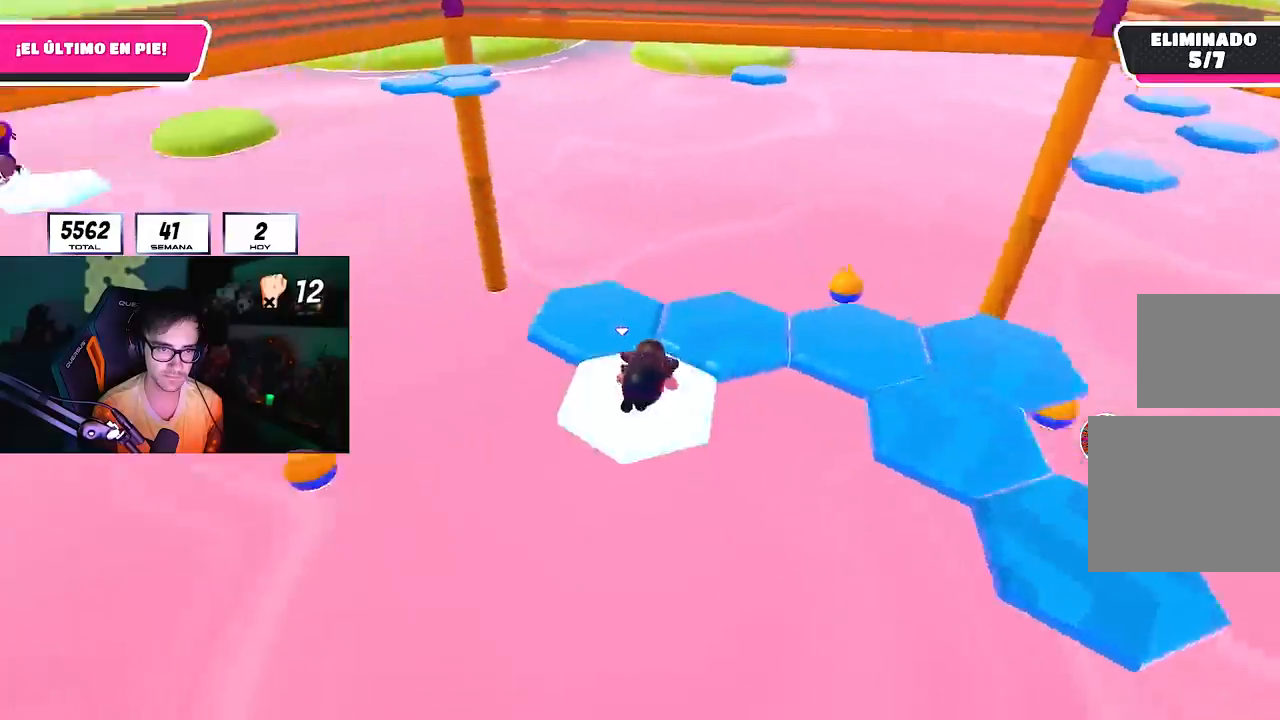
{"buttons": [], "left_stick": "center", "right_stick": "center", "events": [[133, "right_stick", "center"]]}
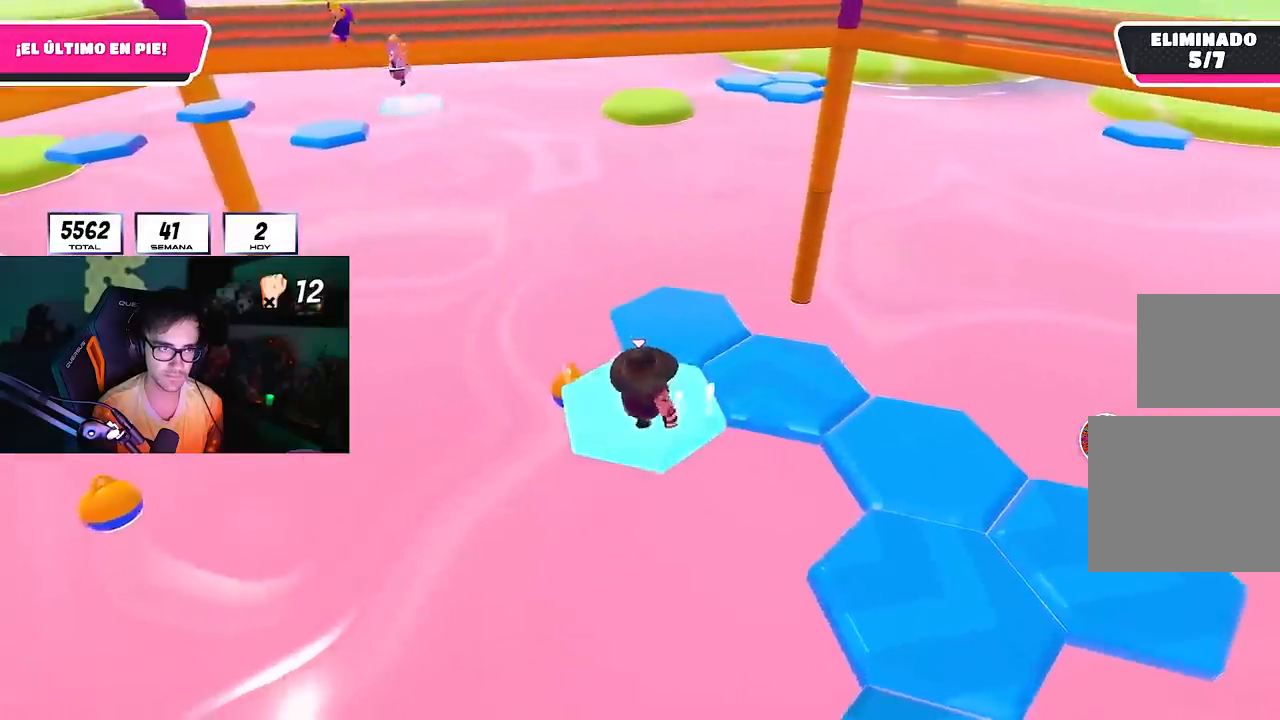
{"buttons": ["SQUARE"], "left_stick": "up", "right_stick": "center", "events": [[33, "CROSS", "down"], [50, "left_stick", "up"], [167, "left_stick", "center"], [200, "CROSS", "up"], [267, "left_stick", "up"], [483, "SQUARE", "down"]]}
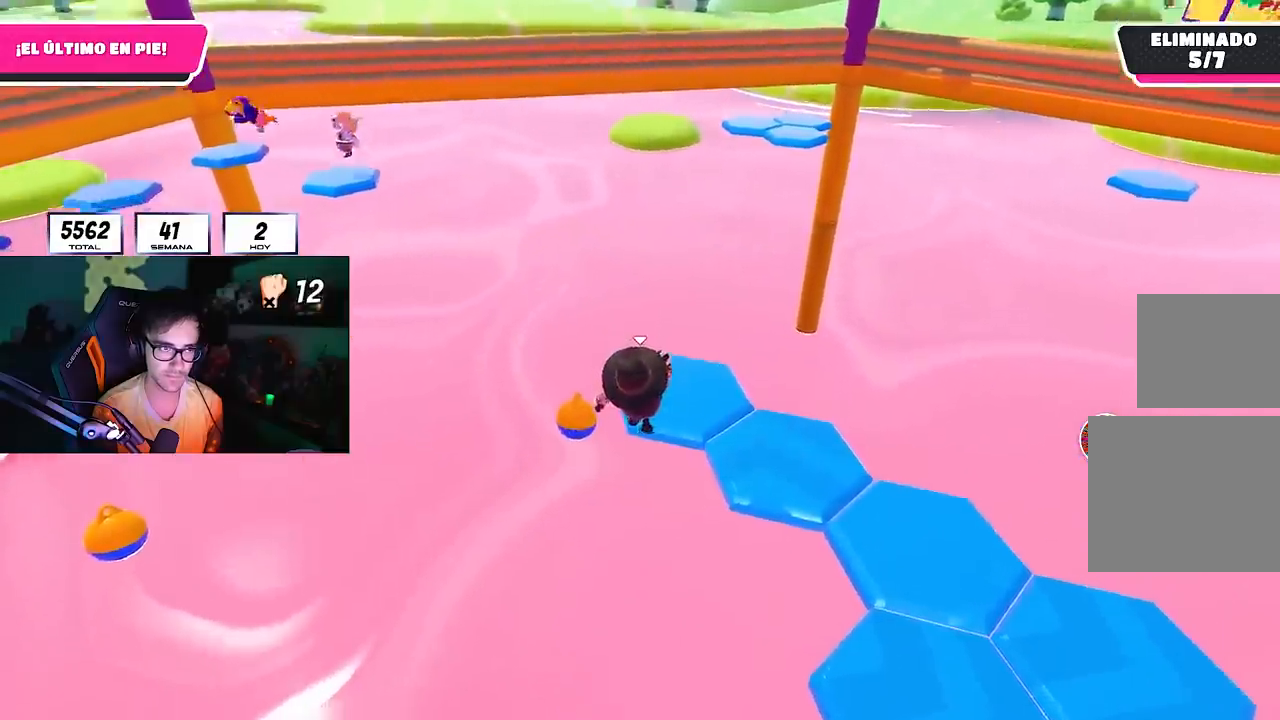
{"buttons": [], "left_stick": "up-right", "right_stick": "right", "events": [[117, "SQUARE", "up"], [117, "left_stick", "up-right"], [250, "right_stick", "right"]]}
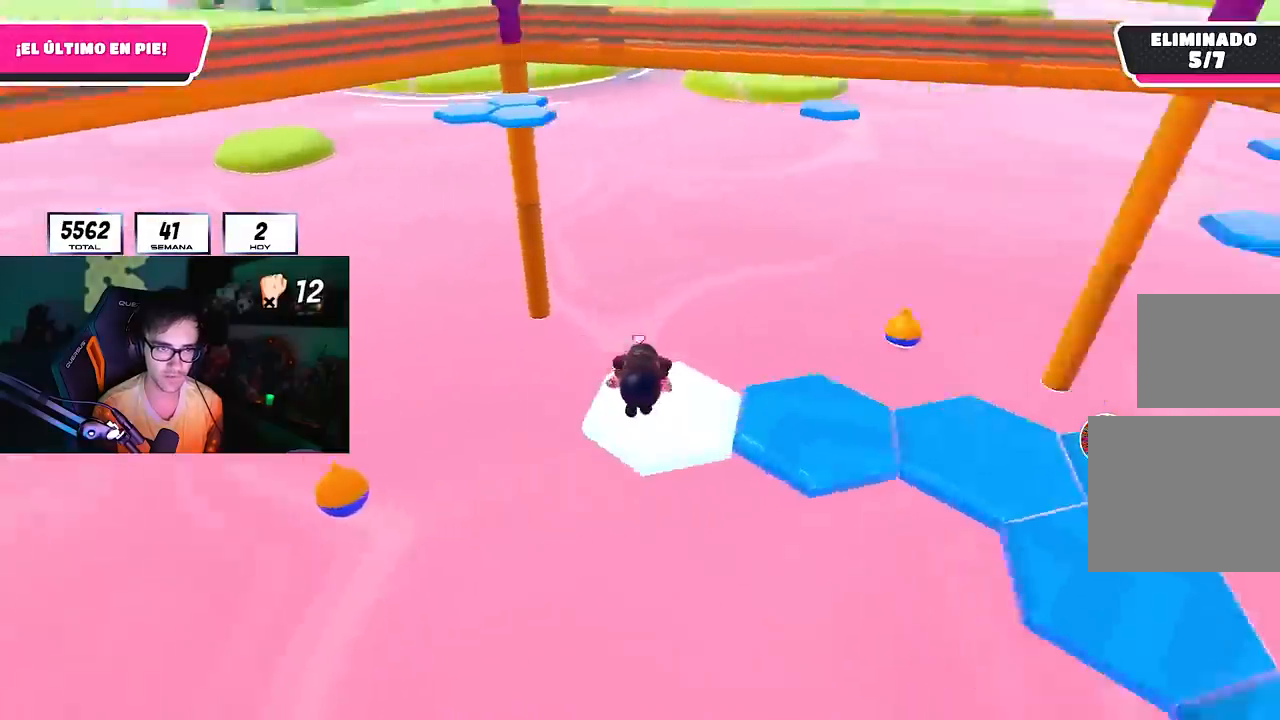
{"buttons": ["CROSS"], "left_stick": "center", "right_stick": "center", "events": [[100, "left_stick", "center"], [300, "right_stick", "center"], [500, "CROSS", "down"]]}
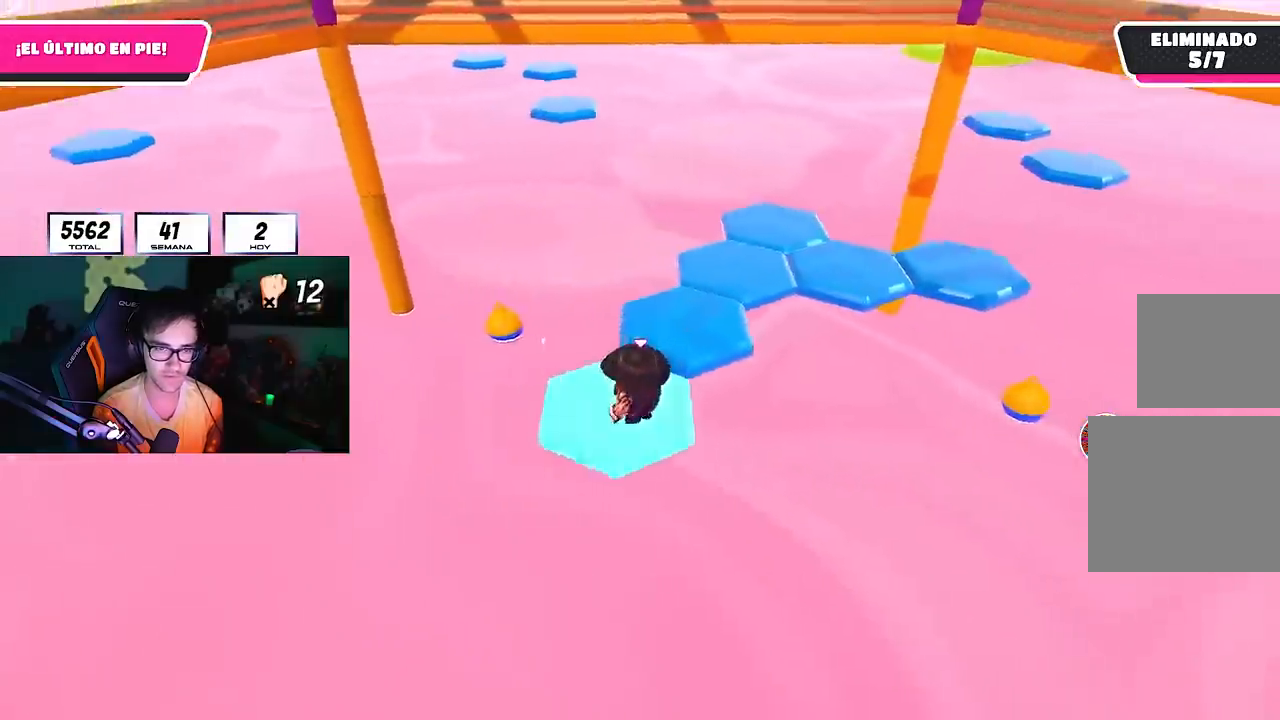
{"buttons": ["SQUARE"], "left_stick": "up", "right_stick": "center", "events": [[50, "left_stick", "up-right"], [200, "CROSS", "up"], [283, "left_stick", "up"], [467, "SQUARE", "down"]]}
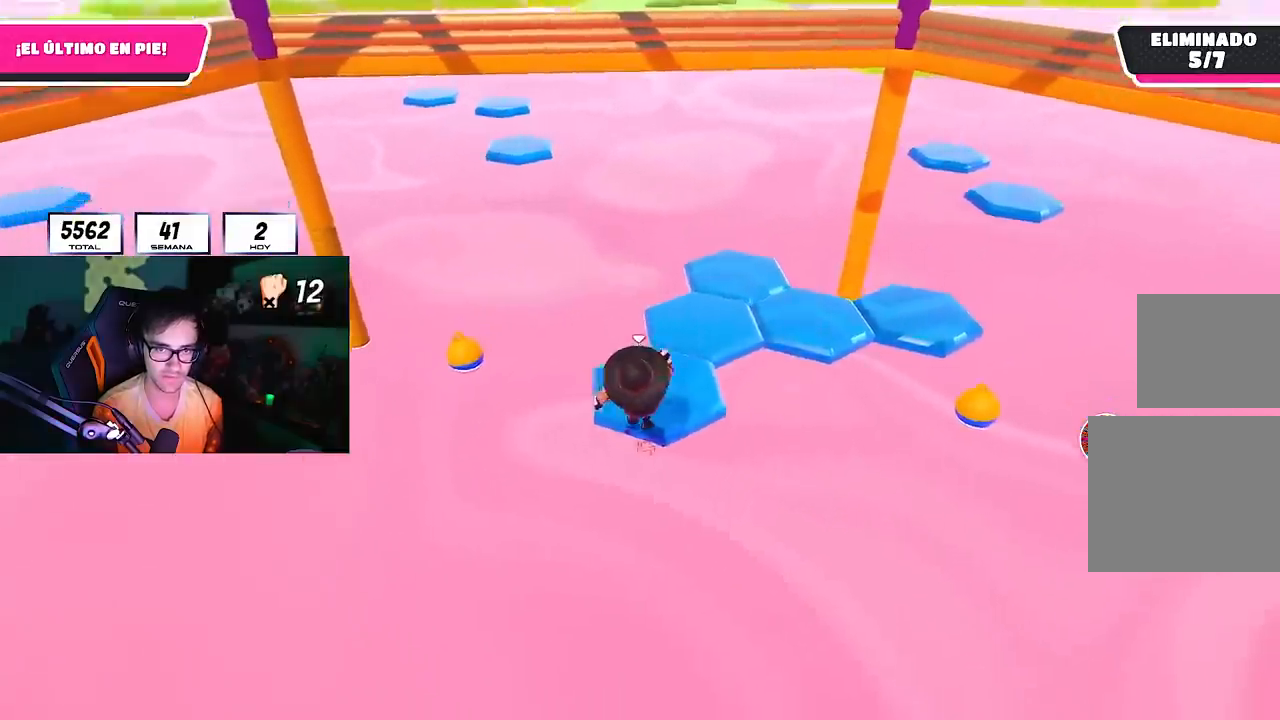
{"buttons": [], "left_stick": "center", "right_stick": "center", "events": [[117, "SQUARE", "up"], [250, "right_stick", "right"], [317, "left_stick", "center"], [483, "right_stick", "center"]]}
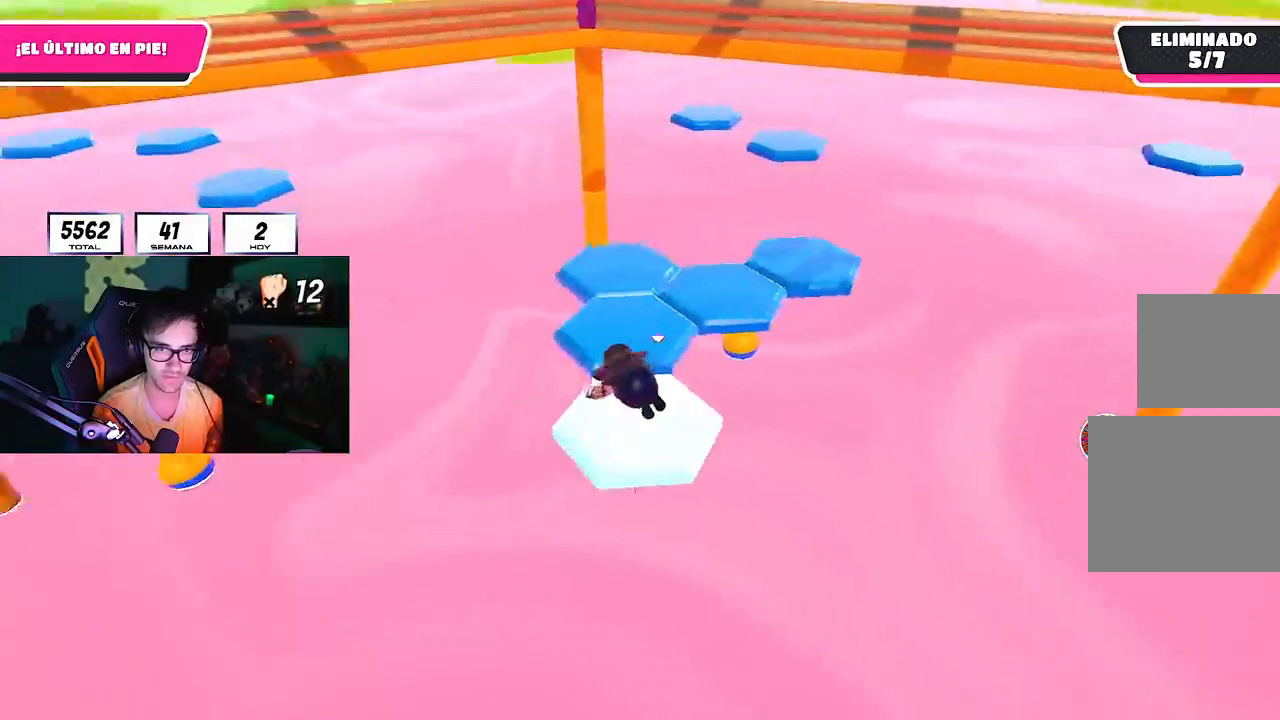
{"buttons": [], "left_stick": "center", "right_stick": "right", "events": [[400, "left_stick", "up"], [400, "right_stick", "right"], [483, "left_stick", "center"]]}
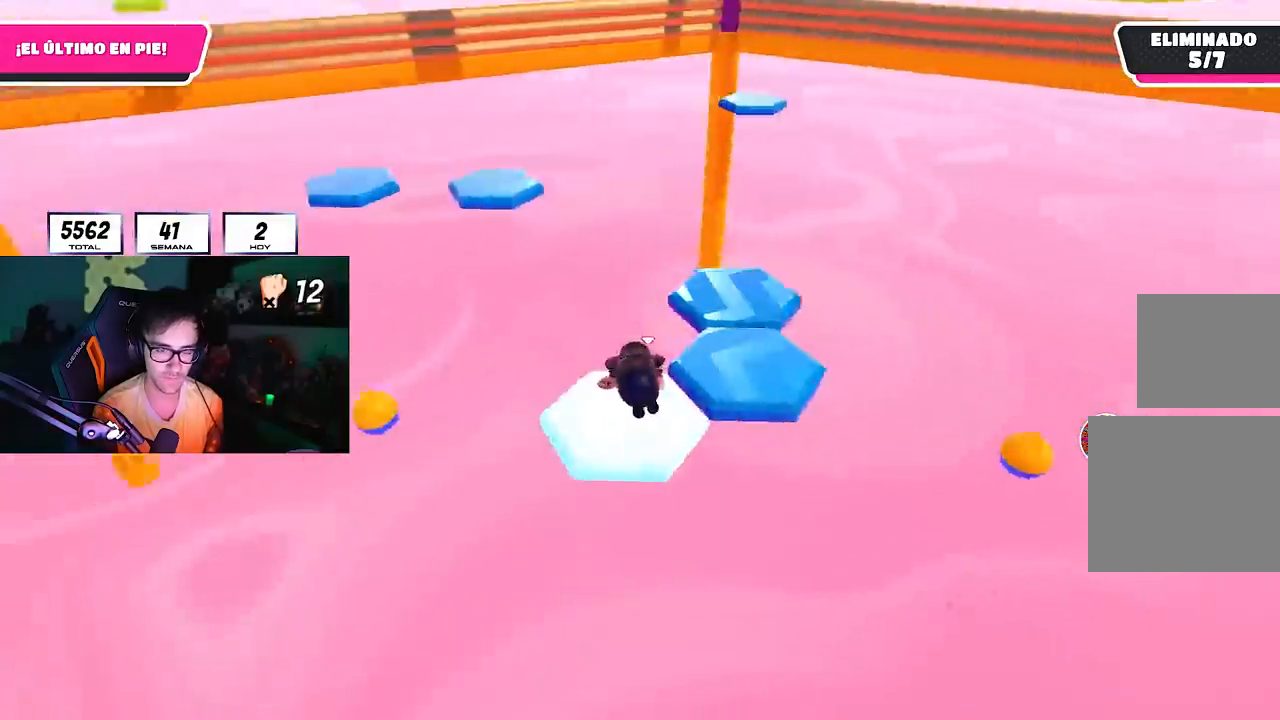
{"buttons": ["CROSS"], "left_stick": "up-right", "right_stick": "center", "events": [[233, "right_stick", "center"], [467, "CROSS", "down"], [483, "left_stick", "up-right"]]}
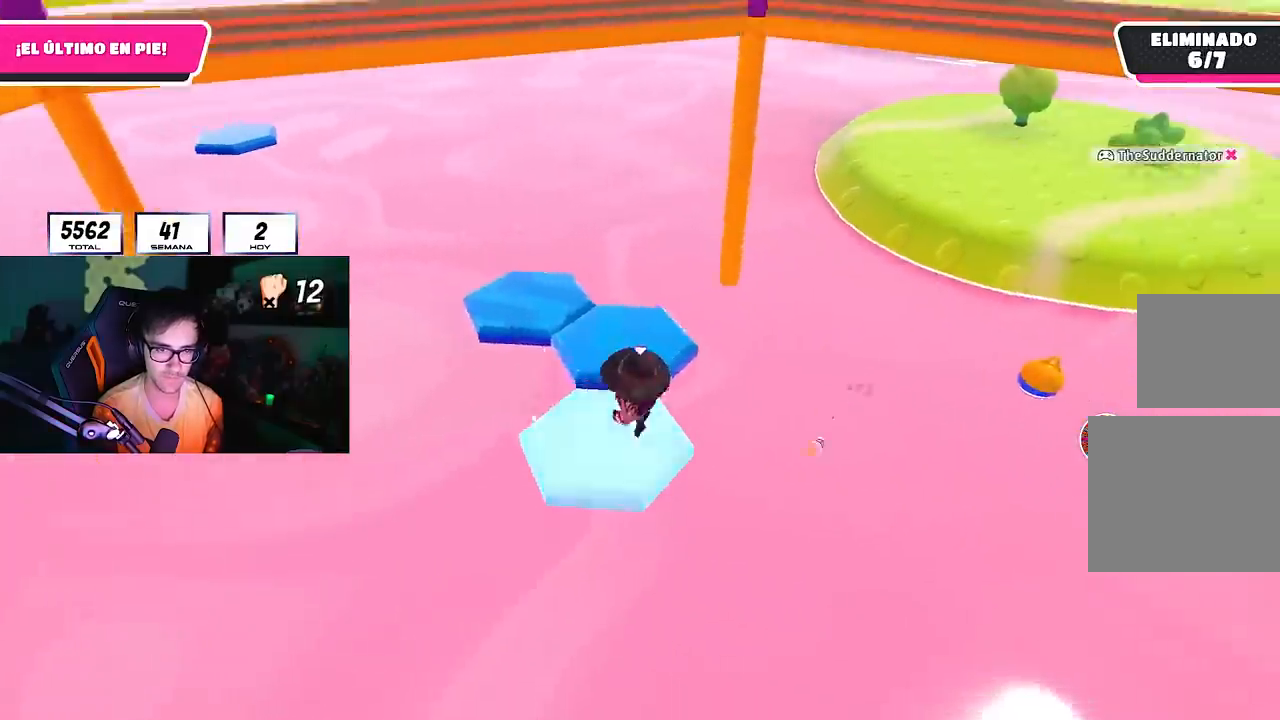
{"buttons": [], "left_stick": "center", "right_stick": "center", "events": [[167, "CROSS", "up"], [467, "left_stick", "center"]]}